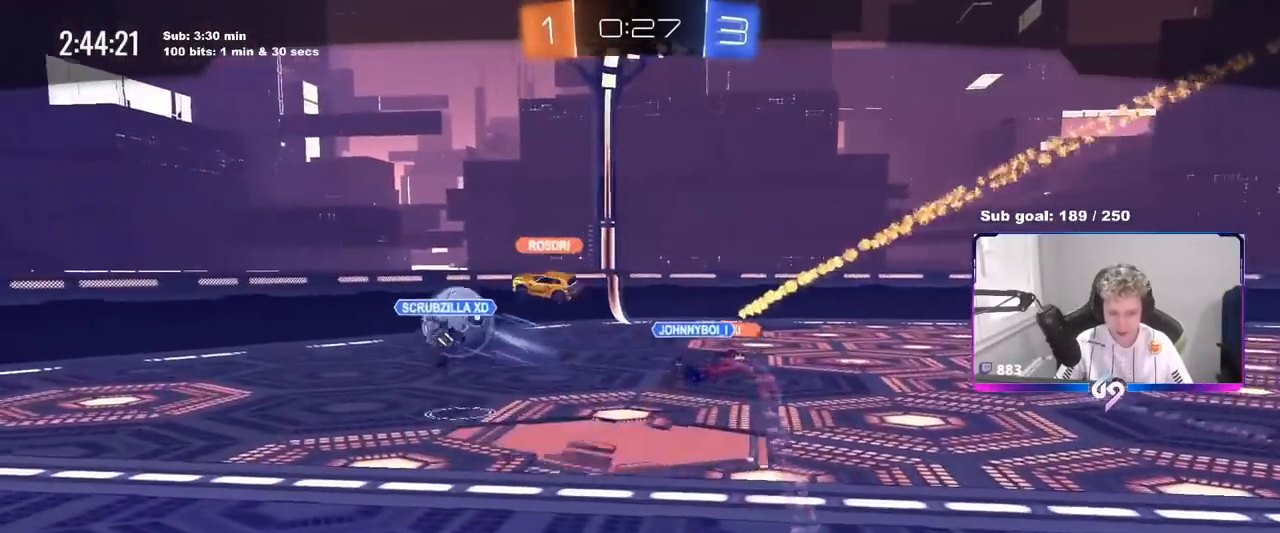
Gameplay with keyboard and mouse; each line is a JSON object with the keys and mouse buttons held at the frame after it. "events" lists presses ("down") and releases ("up") of "1", "2", "3", "4", "5", "a", "alt", "c", "caps_lock", "ctrl", "d", "e", "f", "g", "q", "r", "s", "shift", "space", "t", "tab", "v", "w", "x", "z", "mouse_left", "mouse_wheel" and "mouse_right" between this image and that frame as [ms after this image, input, new state], when the widget could be followed in between. "mouse_left", "mouse_wheel", "mouse_right" = the "left", "wheel", "right" buttons of the "mouse" list. No other keys are recorded. "wheel" means that the mouse wheel is clicked or scrolled. "mouse_move" is the direction in which the mouse moves at that frame (one of eight, or "still"), when it could be read.
{"keys": [], "mouse": [], "mouse_move": "still", "events": []}
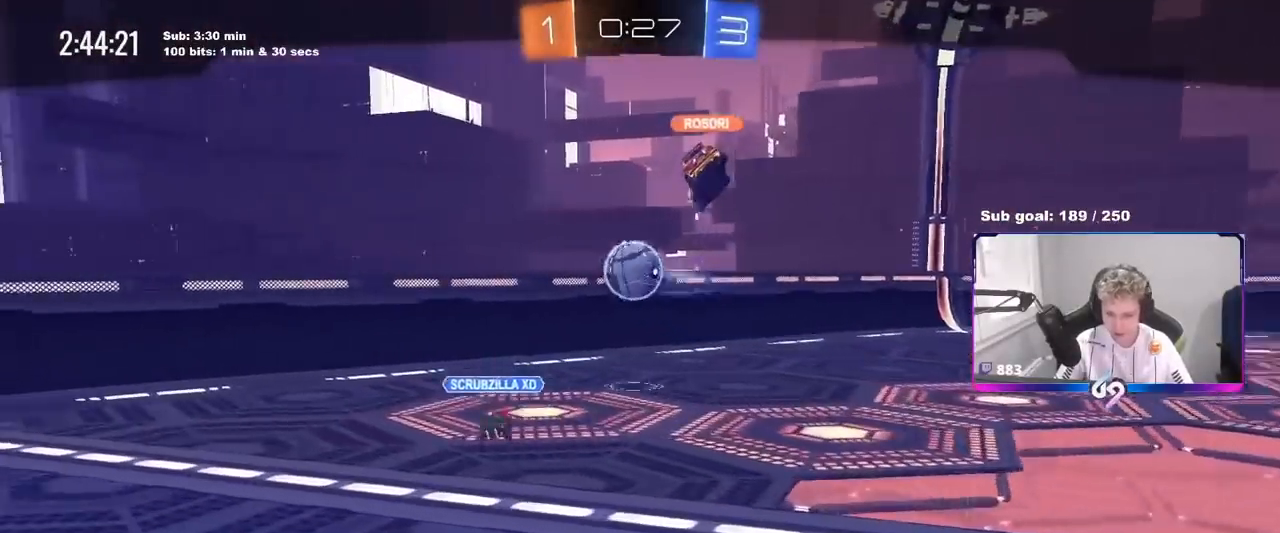
{"keys": ["x"], "mouse": [], "mouse_move": "still", "events": [[234, "x", "down"]]}
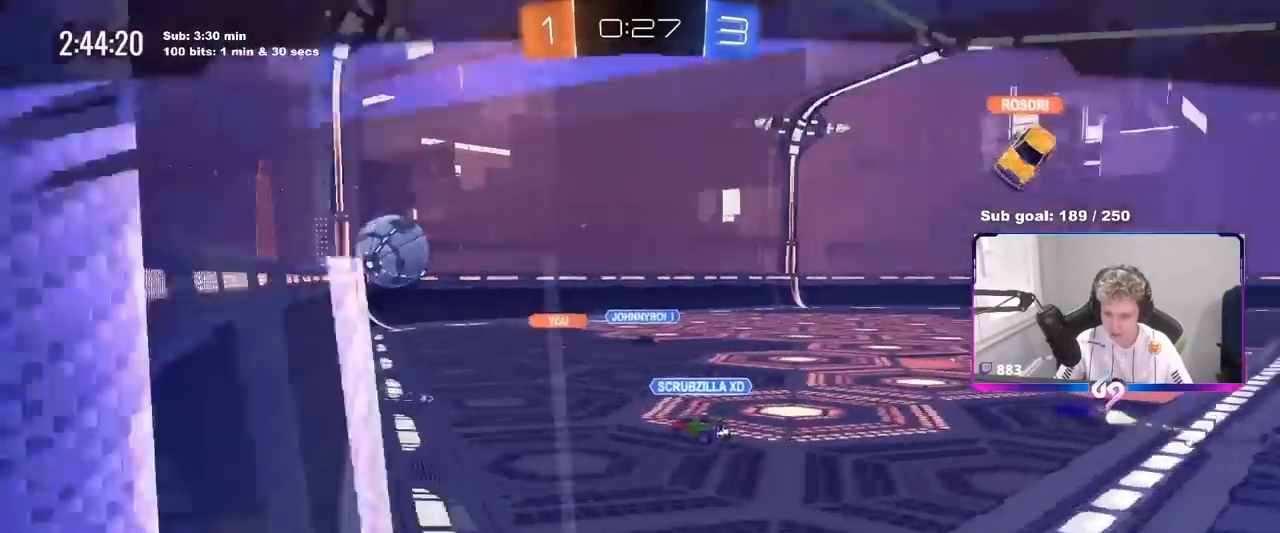
{"keys": ["x"], "mouse": [], "mouse_move": "still", "events": []}
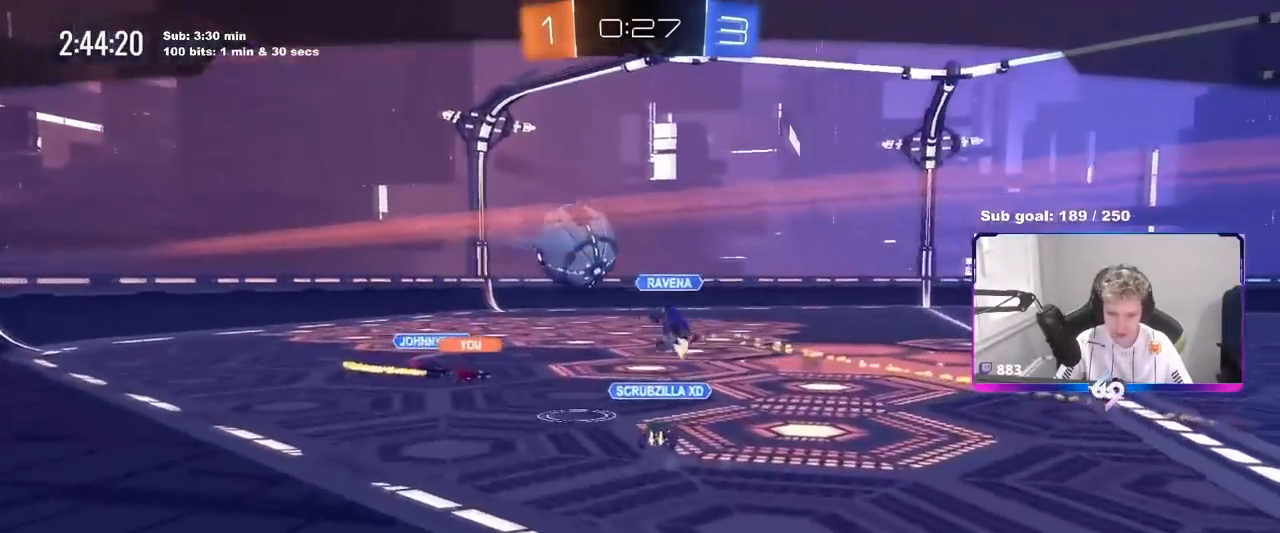
{"keys": [], "mouse": [], "mouse_move": "still", "events": [[117, "x", "up"]]}
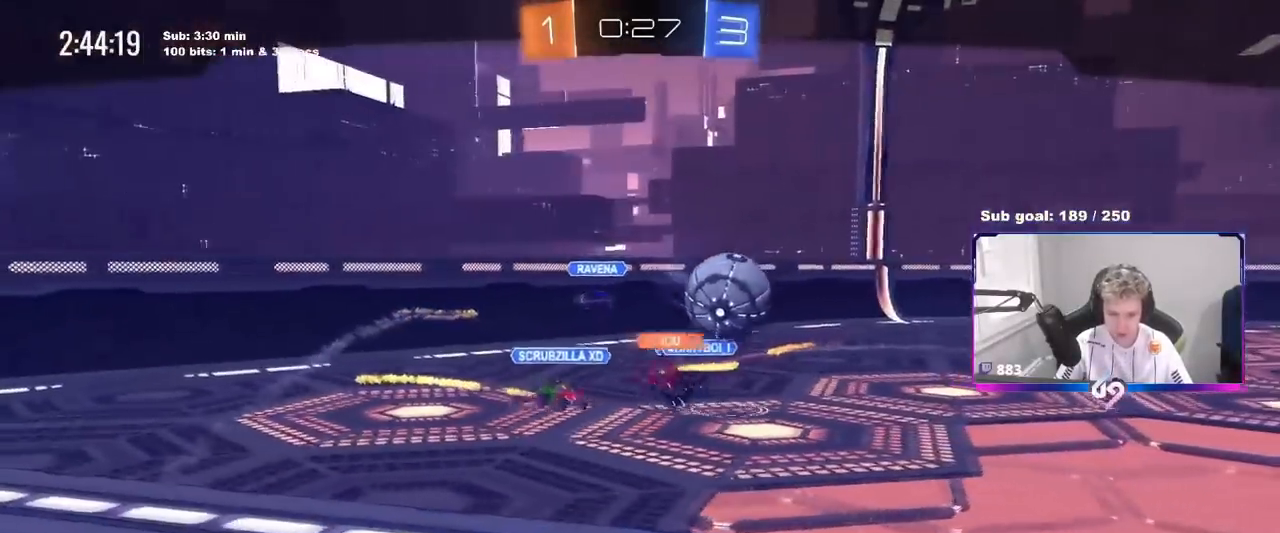
{"keys": [], "mouse": ["right"], "mouse_move": "down-left", "events": [[400, "mouse_right", "down"]]}
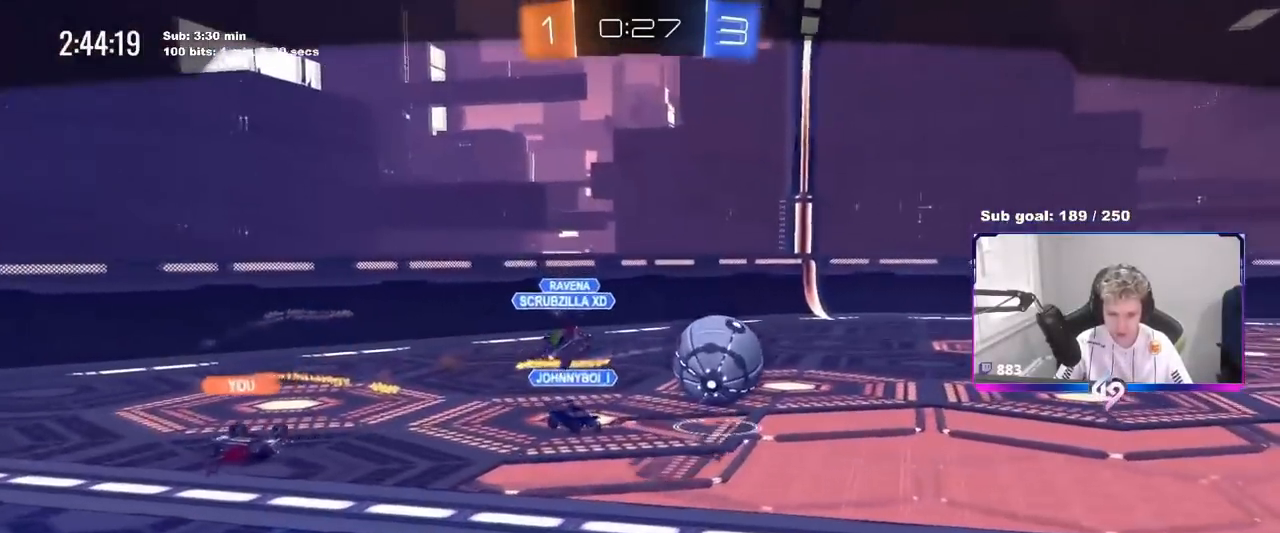
{"keys": [], "mouse": [], "mouse_move": "still", "events": [[150, "mouse_right", "up"], [234, "mouse_right", "down"], [434, "mouse_right", "up"]]}
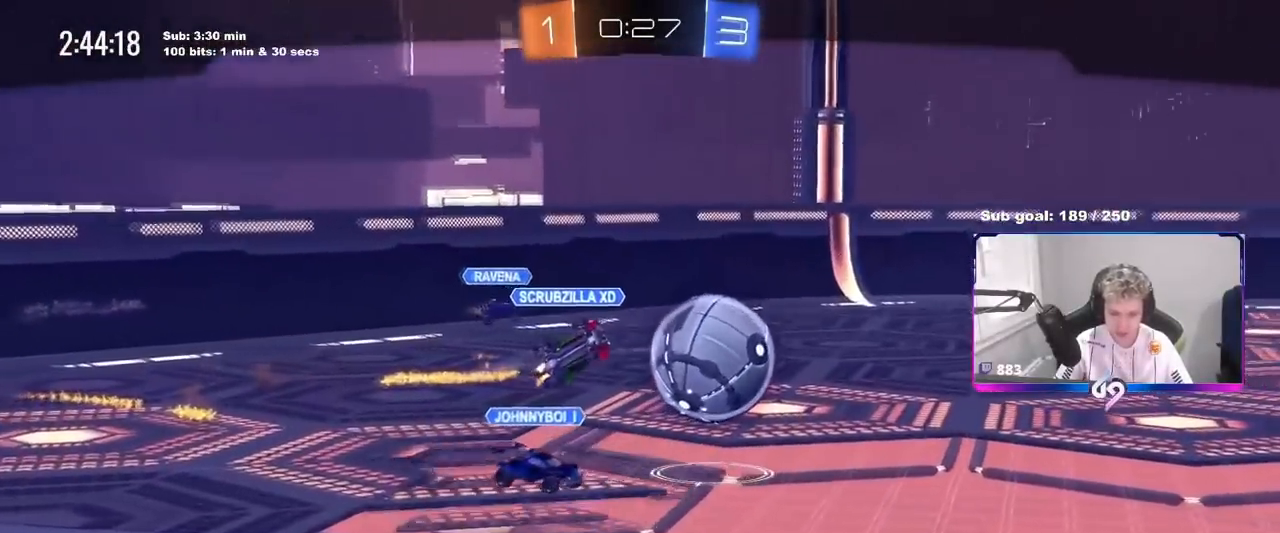
{"keys": ["tab"], "mouse": [], "mouse_move": "still", "events": [[16, "mouse_right", "down"], [200, "mouse_right", "up"], [250, "mouse_right", "down"], [350, "tab", "down"], [433, "mouse_right", "up"]]}
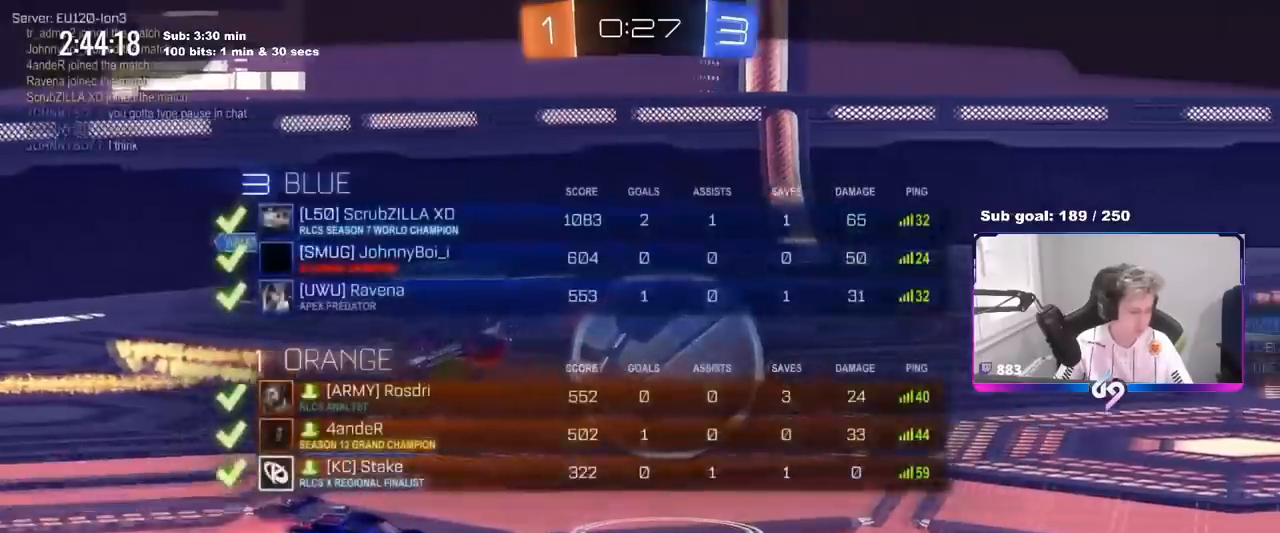
{"keys": [], "mouse": [], "mouse_move": "still", "events": [[33, "mouse_right", "down"], [184, "mouse_right", "up"], [217, "tab", "up"]]}
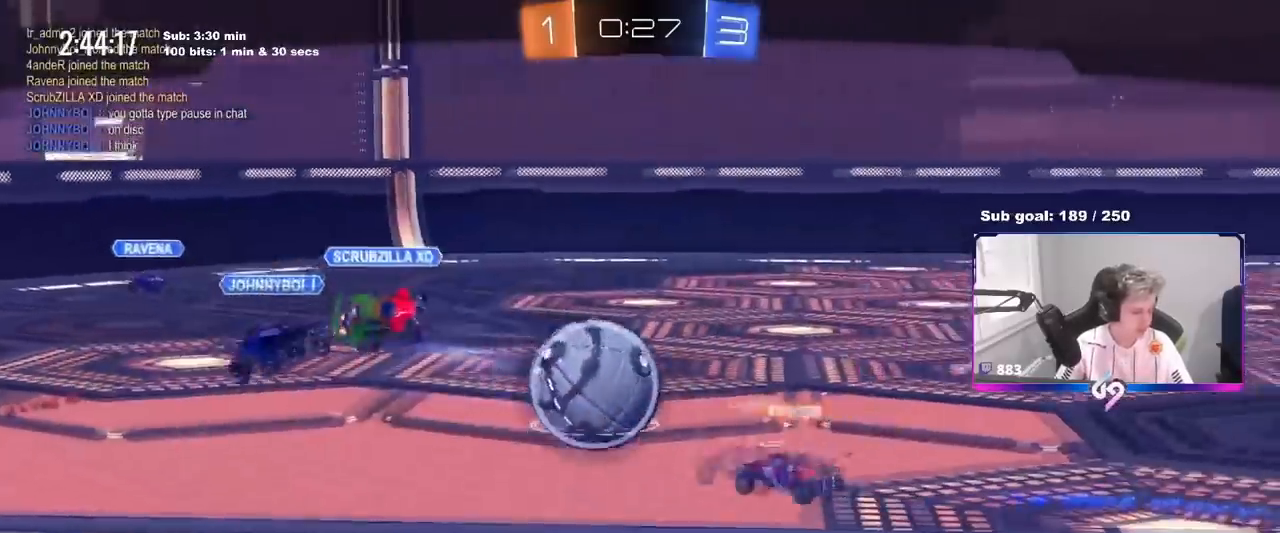
{"keys": [], "mouse": [], "mouse_move": "still", "events": [[83, "tab", "down"], [283, "tab", "up"]]}
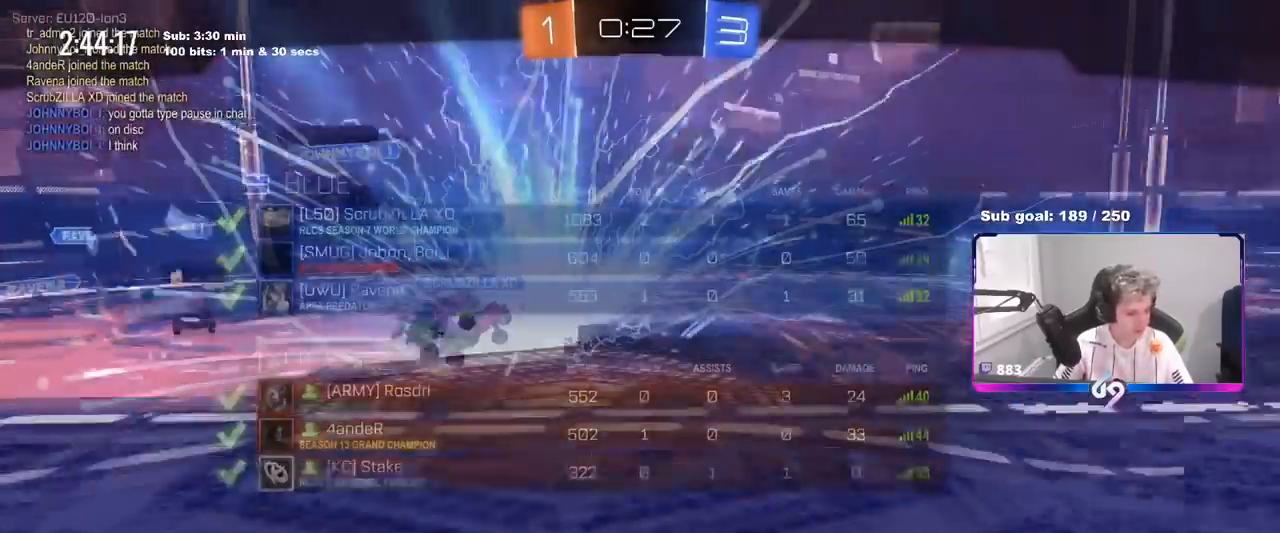
{"keys": ["a", "w"], "mouse": [], "mouse_move": "still", "events": [[434, "w", "down"], [450, "a", "down"]]}
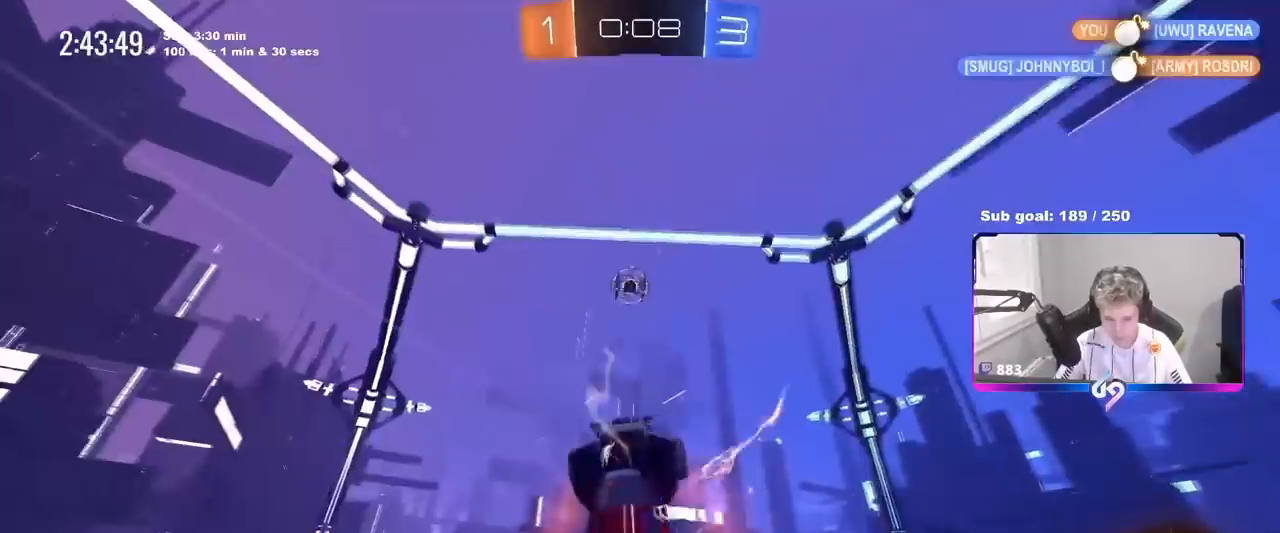
{"keys": ["a", "w"], "mouse": [], "mouse_move": "still", "events": []}
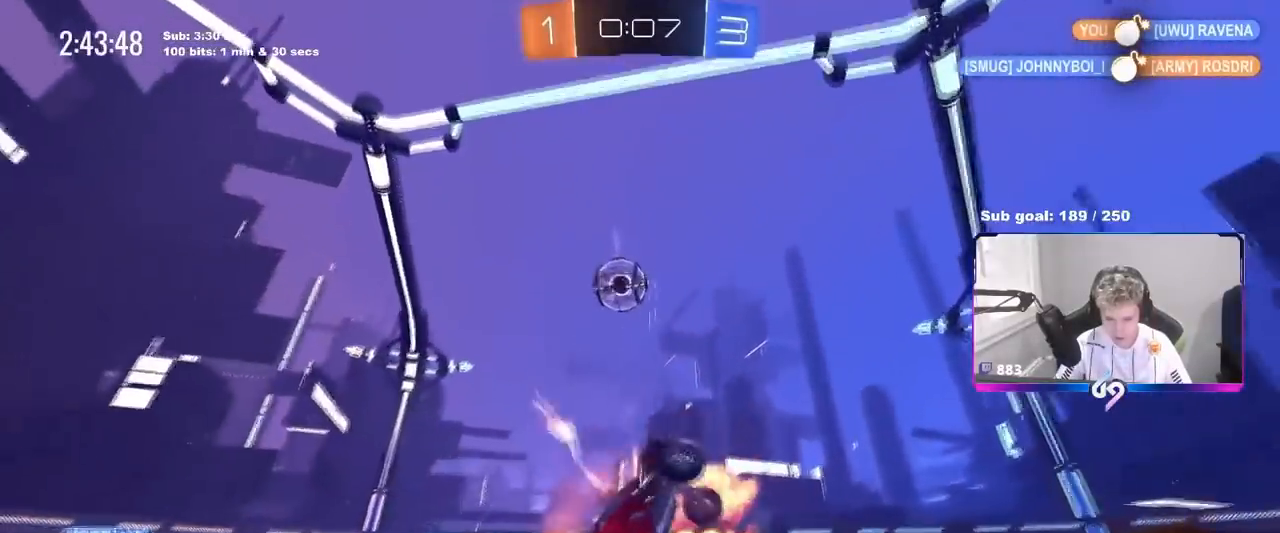
{"keys": ["a", "s"], "mouse": [], "mouse_move": "still", "events": [[200, "w", "up"], [484, "s", "down"]]}
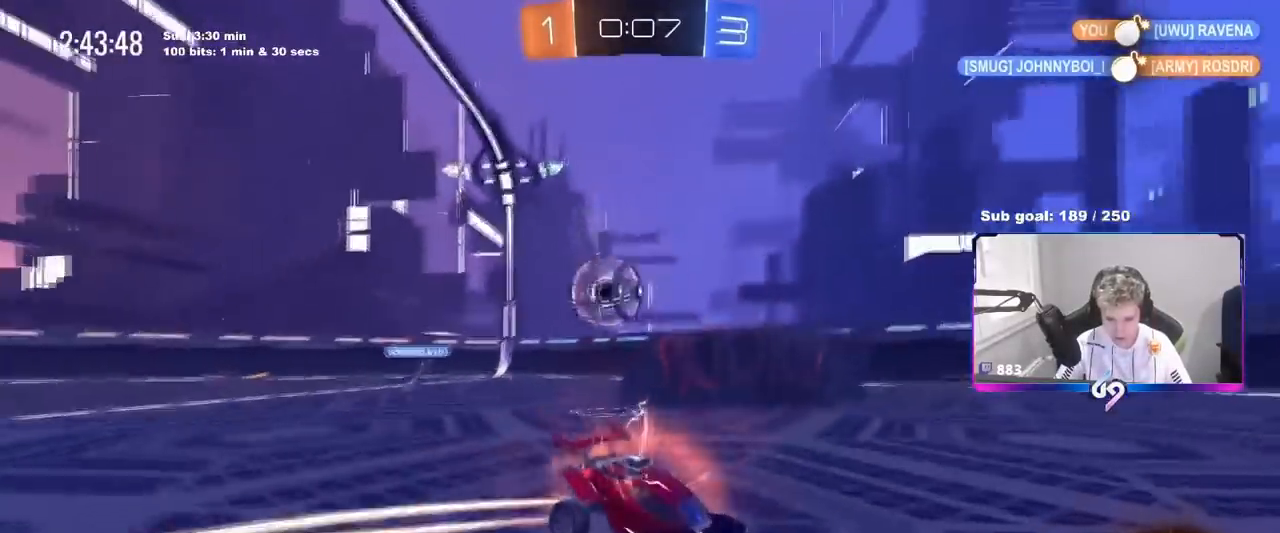
{"keys": ["d", "w"], "mouse": [], "mouse_move": "still", "events": [[84, "s", "up"], [217, "shift", "down"], [267, "w", "down"], [317, "shift", "up"], [351, "a", "up"], [401, "d", "down"], [401, "w", "up"], [451, "w", "down"]]}
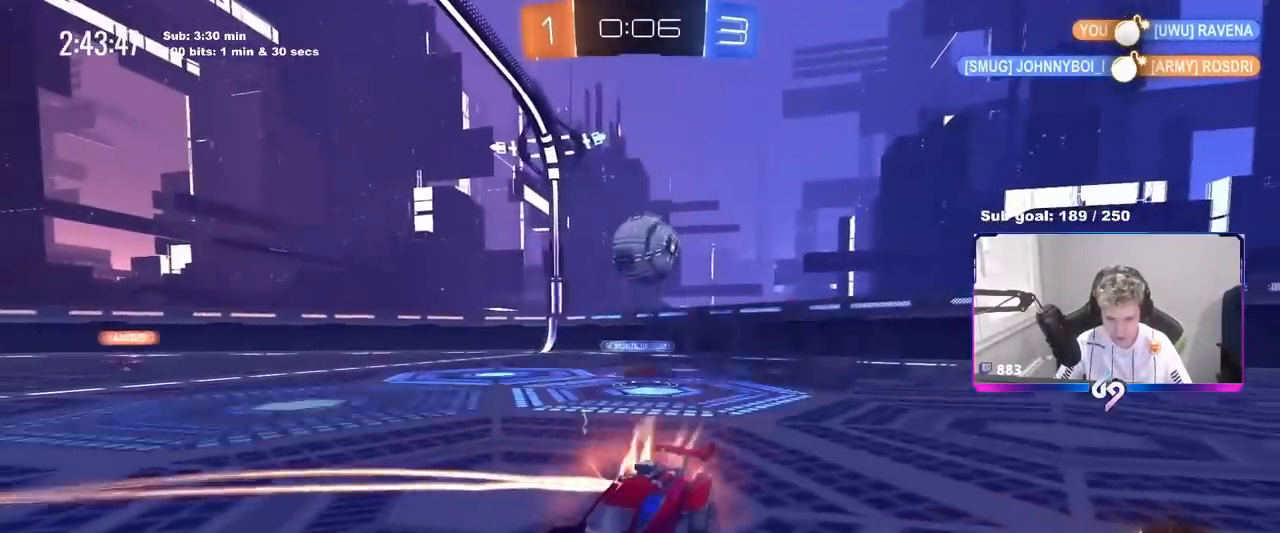
{"keys": ["w"], "mouse": [], "mouse_move": "still", "events": [[50, "shift", "down"], [133, "shift", "up"], [417, "d", "up"]]}
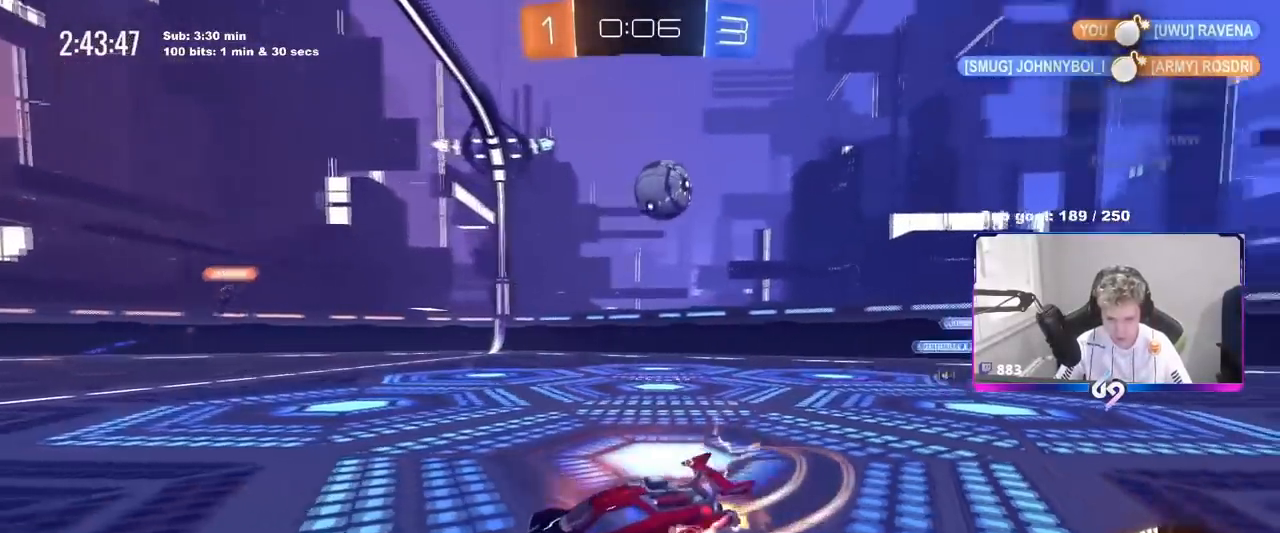
{"keys": ["d", "w"], "mouse": [], "mouse_move": "still", "events": [[100, "d", "down"], [200, "shift", "down"], [333, "shift", "up"]]}
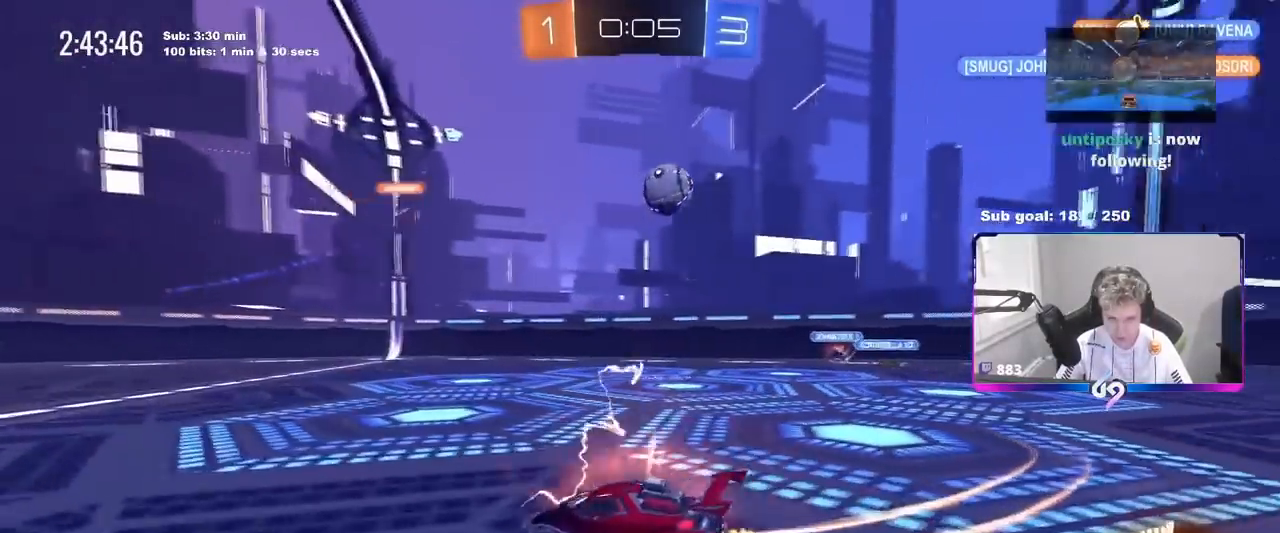
{"keys": ["a", "w"], "mouse": [], "mouse_move": "still", "events": [[167, "w", "up"], [350, "a", "down"], [350, "d", "up"], [350, "w", "down"]]}
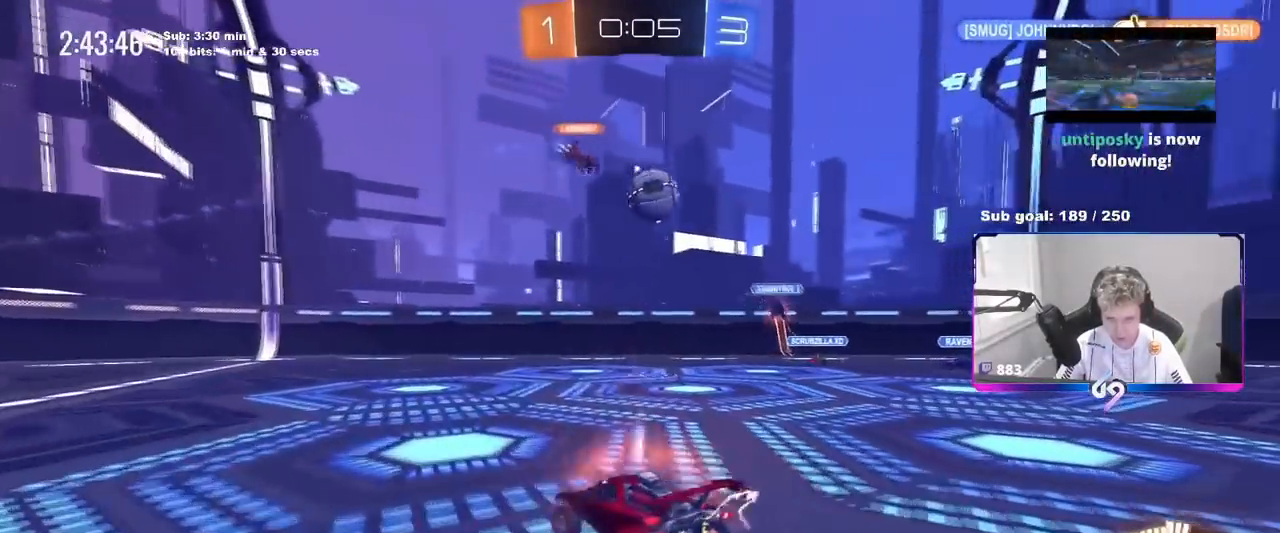
{"keys": ["d", "w"], "mouse": [], "mouse_move": "still", "events": [[100, "a", "up"], [150, "d", "down"], [367, "shift", "down"], [467, "shift", "up"]]}
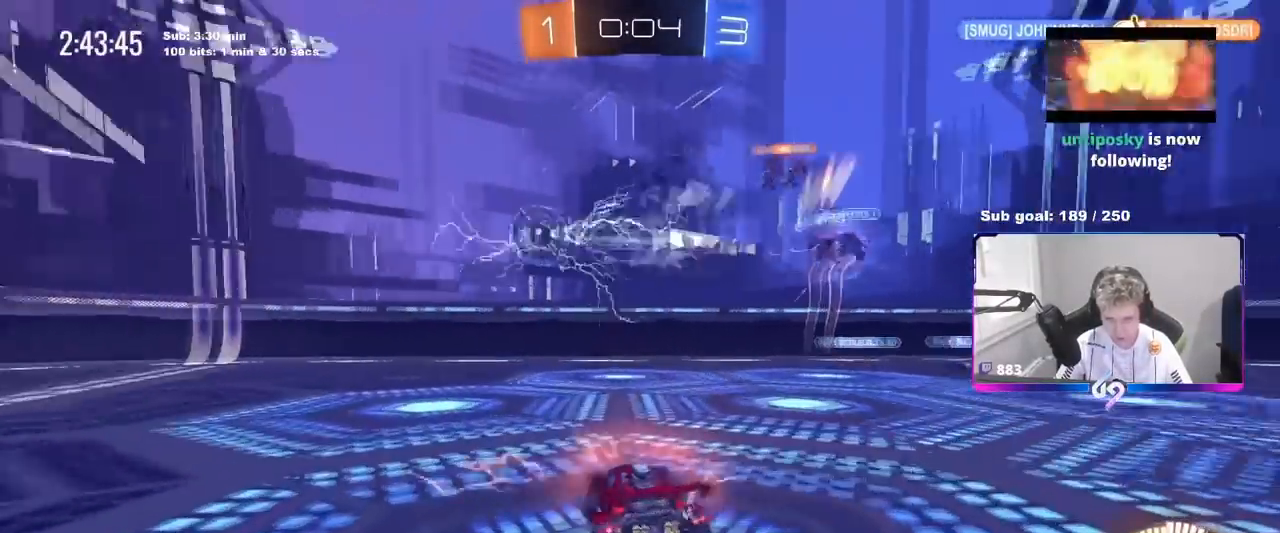
{"keys": ["a", "w"], "mouse": [], "mouse_move": "still", "events": [[34, "d", "up"], [84, "a", "down"], [167, "shift", "down"], [217, "shift", "up"]]}
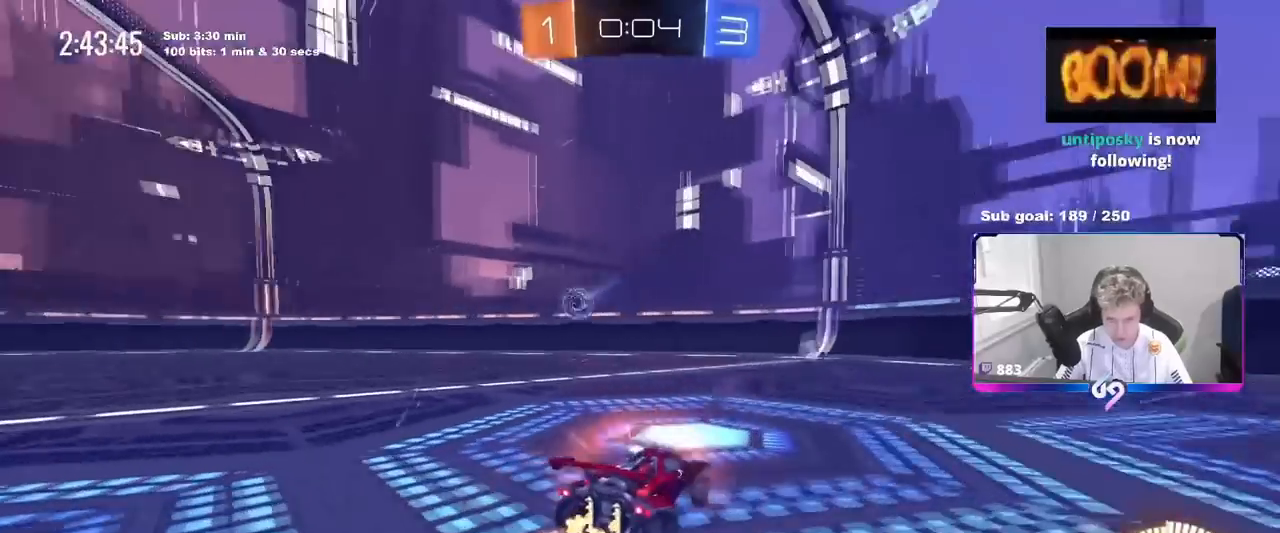
{"keys": ["a", "w"], "mouse": [], "mouse_move": "still", "events": []}
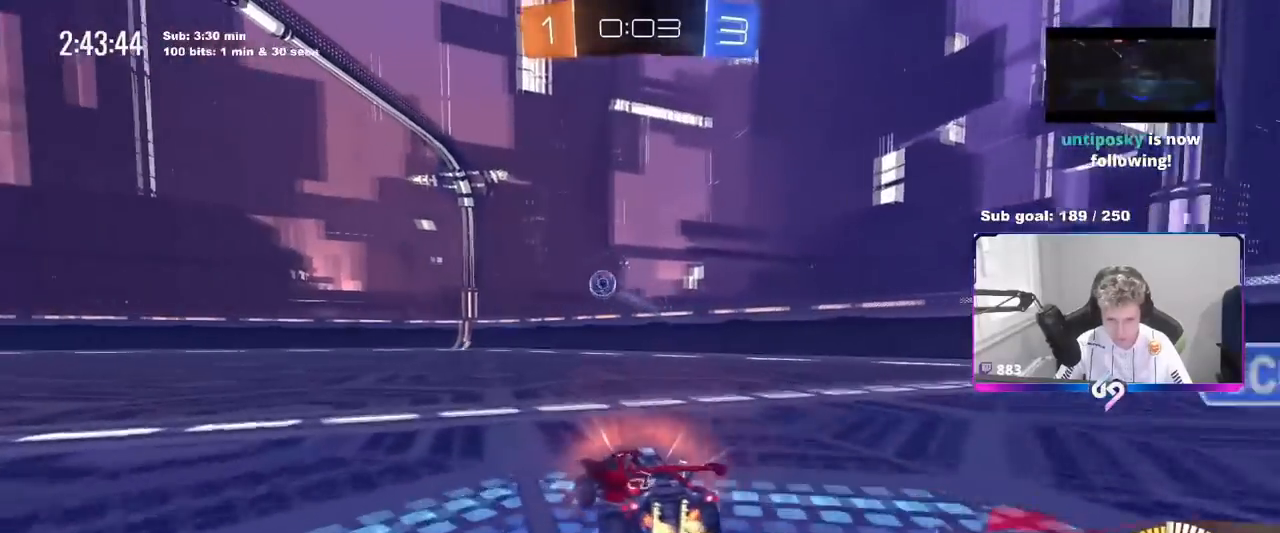
{"keys": ["a", "s", "shift"], "mouse": ["left", "right"], "mouse_move": "down-left", "events": [[100, "mouse_left", "down"], [201, "mouse_right", "down"], [301, "shift", "down"], [384, "s", "down"], [384, "w", "up"]]}
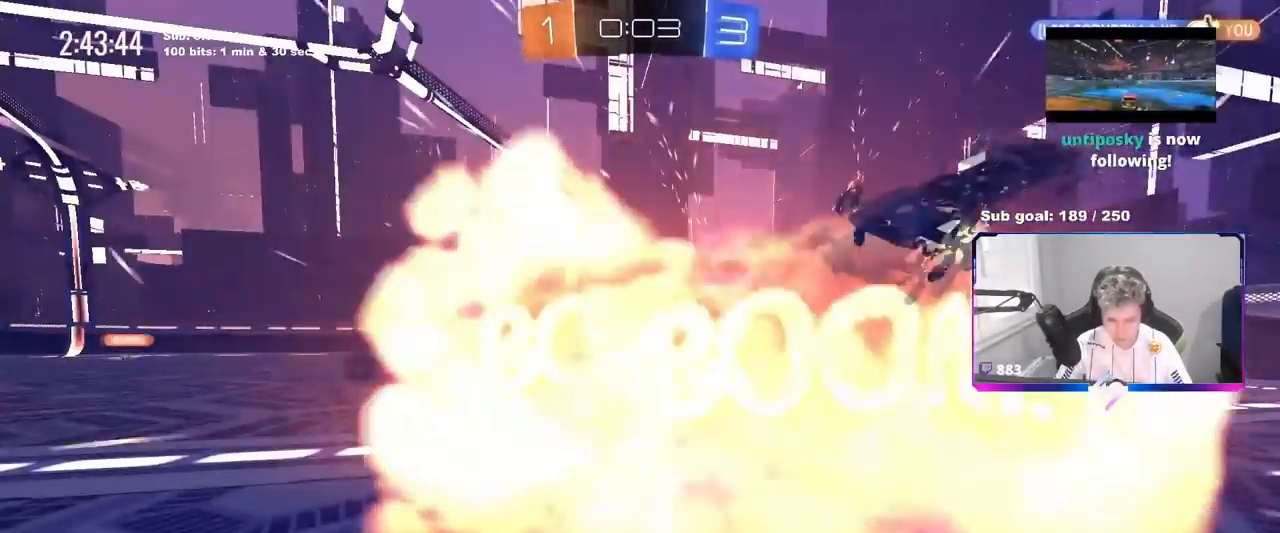
{"keys": [], "mouse": [], "mouse_move": "still", "events": [[83, "mouse_left", "up"], [83, "mouse_right", "up"], [83, "s", "up"], [117, "a", "up"], [117, "shift", "up"]]}
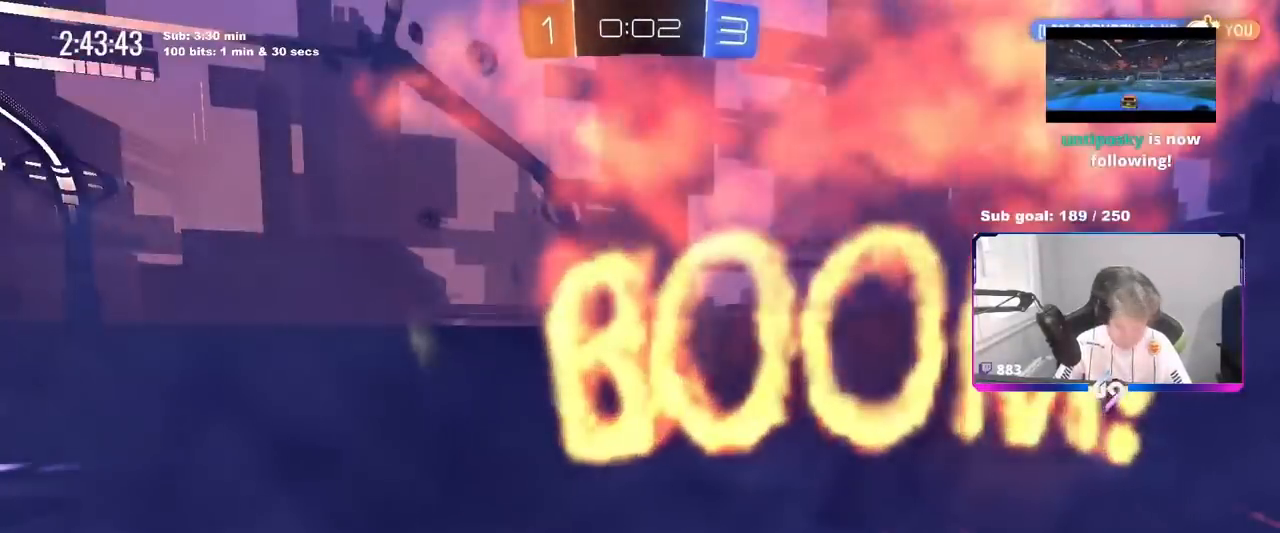
{"keys": [], "mouse": [], "mouse_move": "down", "events": []}
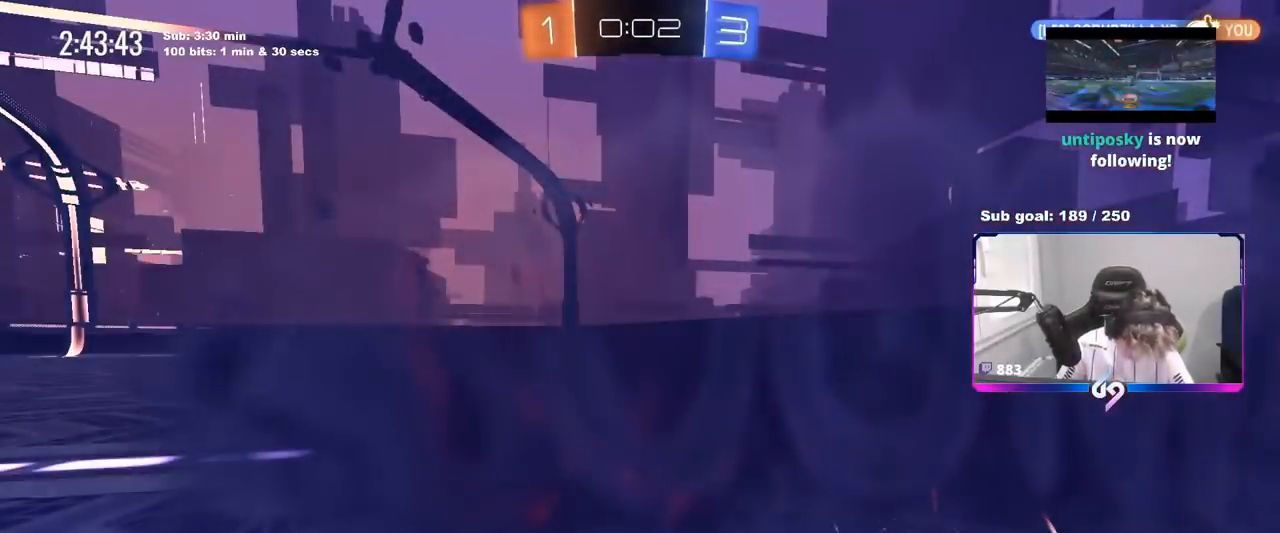
{"keys": [], "mouse": [], "mouse_move": "still", "events": []}
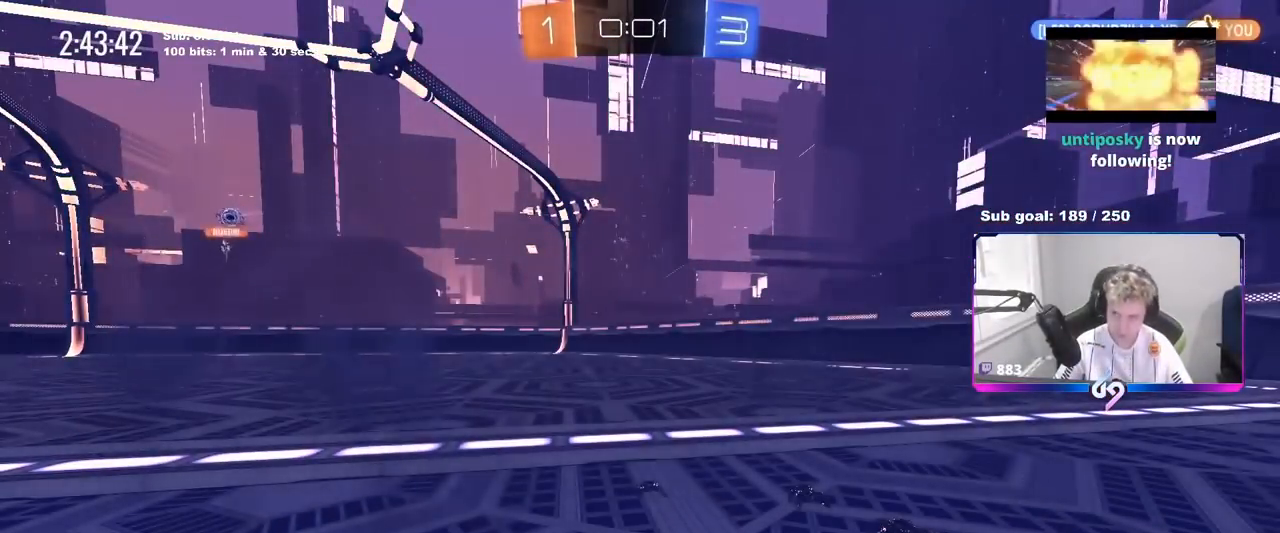
{"keys": [], "mouse": [], "mouse_move": "still", "events": []}
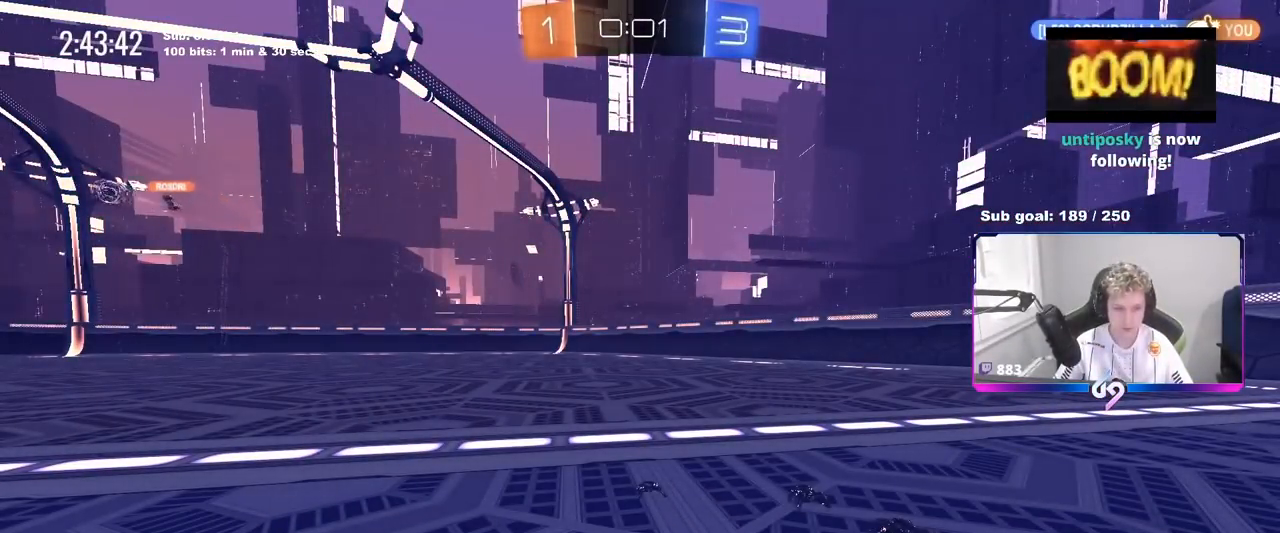
{"keys": [], "mouse": [], "mouse_move": "still", "events": []}